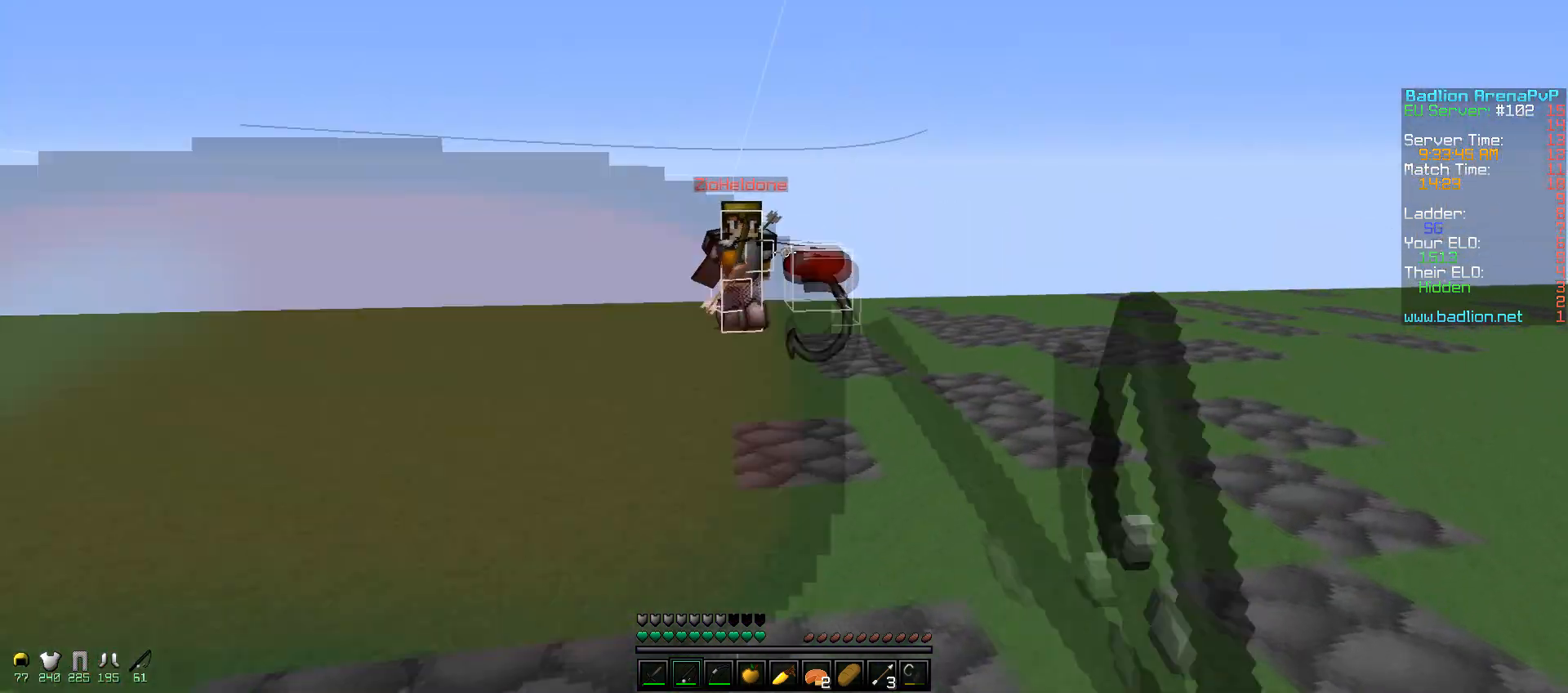
Gameplay with keyboard and mouse; each line is a JSON object with the keys and mouse buttons held at the frame after it. "events" lists presses ("down") and releases ("up") of "a", "d", "s", "w", "mouse_left" and "mouse_right" between this image and that frame as [ms after this image, input, new state], when the widget could be followed in between. "mouse_left", "mouse_right" = the "left", "right" buttons of the "mouse" list. No other keys are recorded. Fast repeated clicks can show as one long hold. Mouse movement is not recorded.
{"keys": ["d", "w"], "mouse": [], "events": [[50, "mouse_right", "up"], [267, "mouse_right", "down"], [350, "mouse_right", "up"], [417, "mouse_right", "down"], [500, "mouse_right", "up"]]}
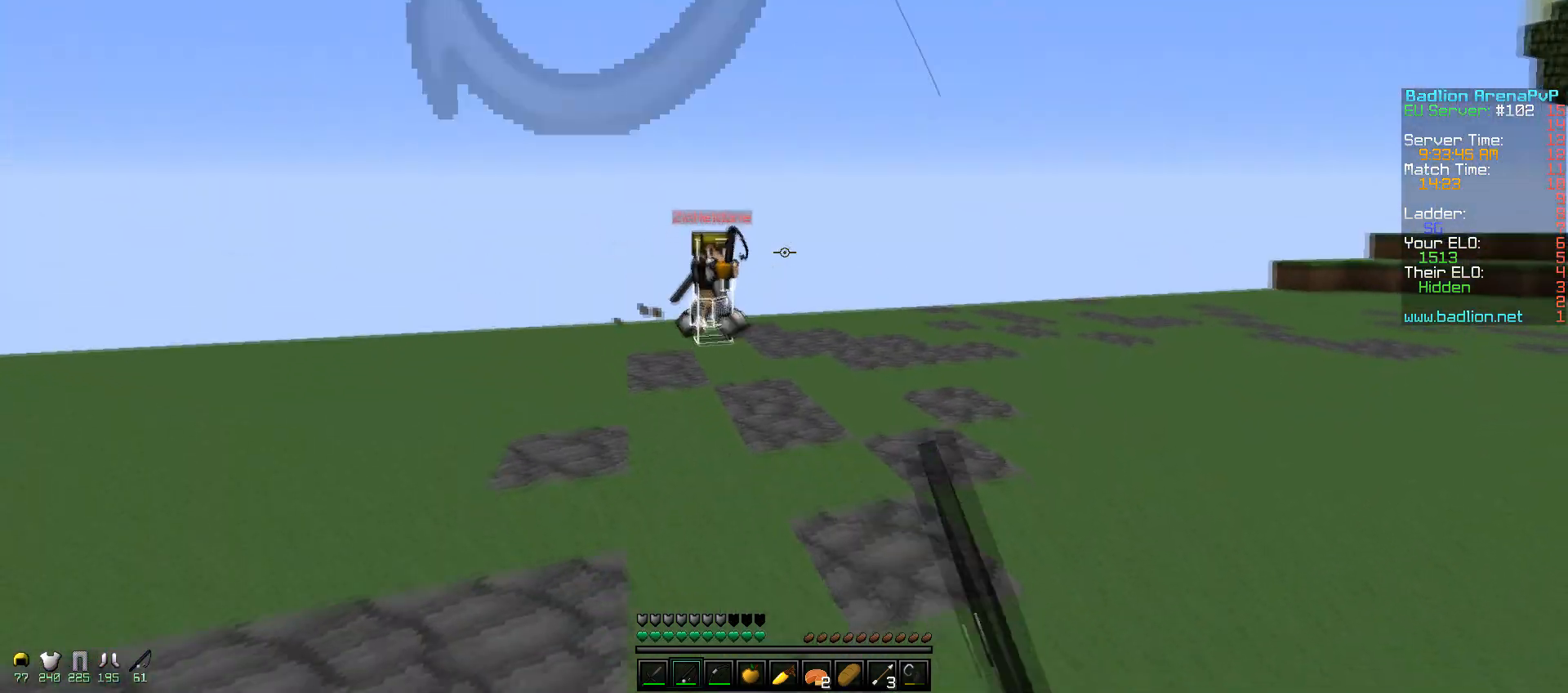
{"keys": ["d", "w"], "mouse": ["right"], "events": [[317, "mouse_right", "down"], [350, "mouse_right", "up"], [467, "mouse_right", "down"]]}
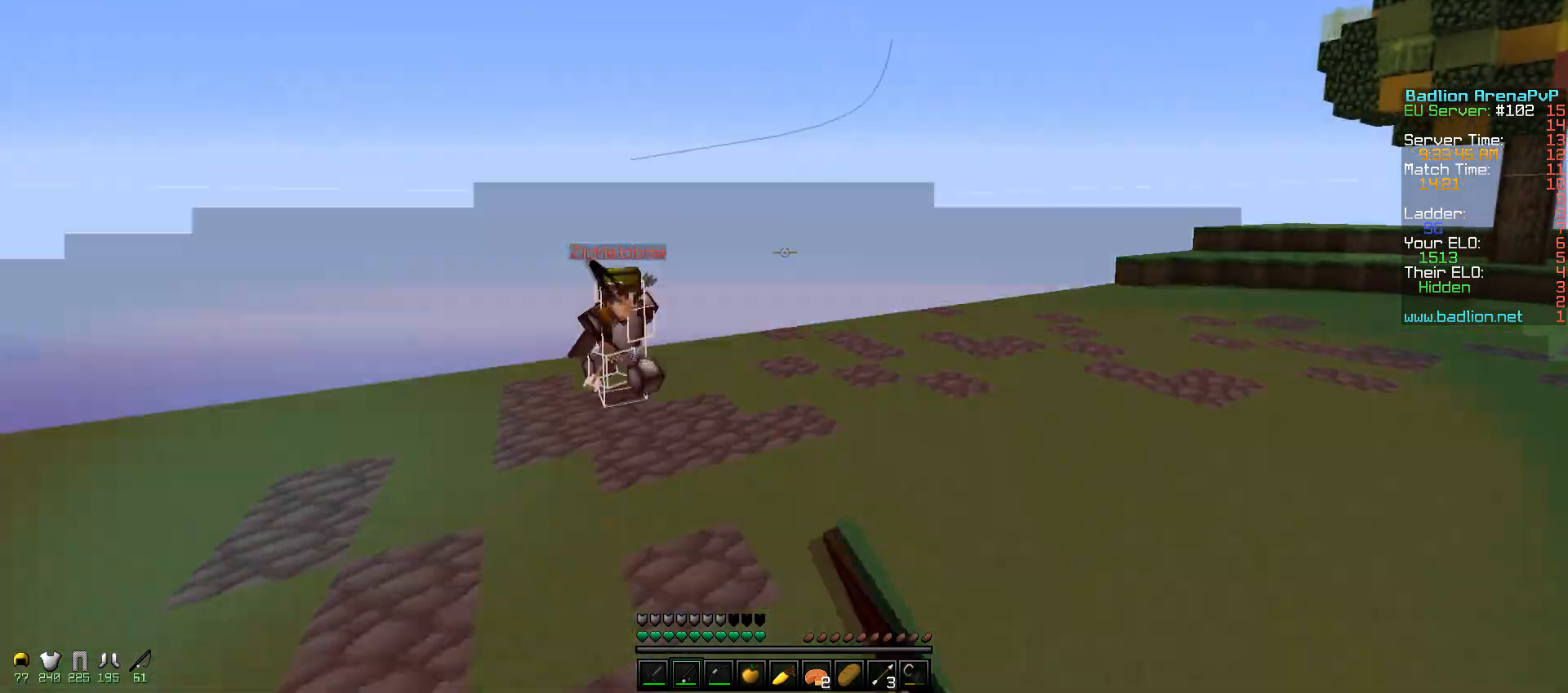
{"keys": ["d", "w"], "mouse": [], "events": [[50, "mouse_right", "up"], [417, "mouse_right", "down"], [467, "mouse_right", "up"]]}
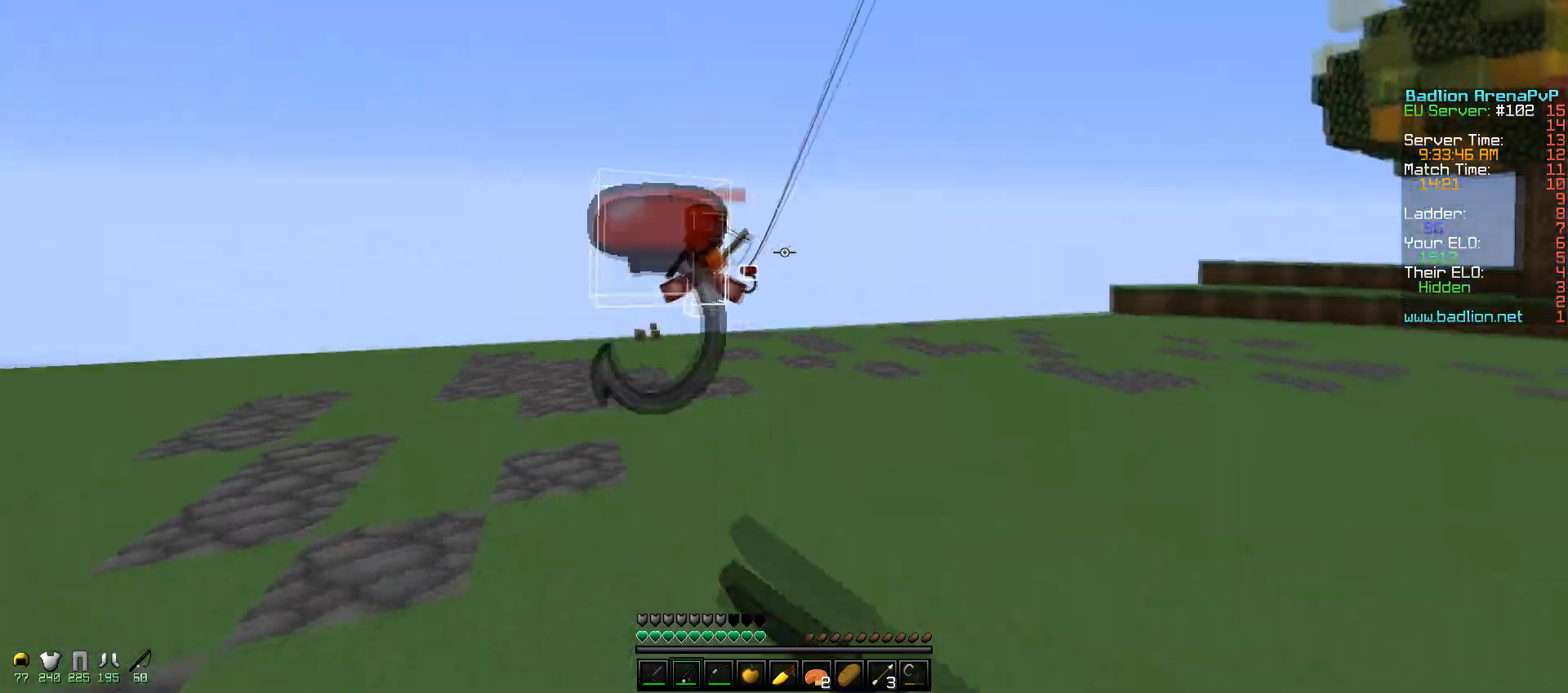
{"keys": ["d", "w"], "mouse": [], "events": [[50, "mouse_right", "down"], [150, "mouse_right", "up"], [450, "mouse_right", "down"], [500, "mouse_right", "up"]]}
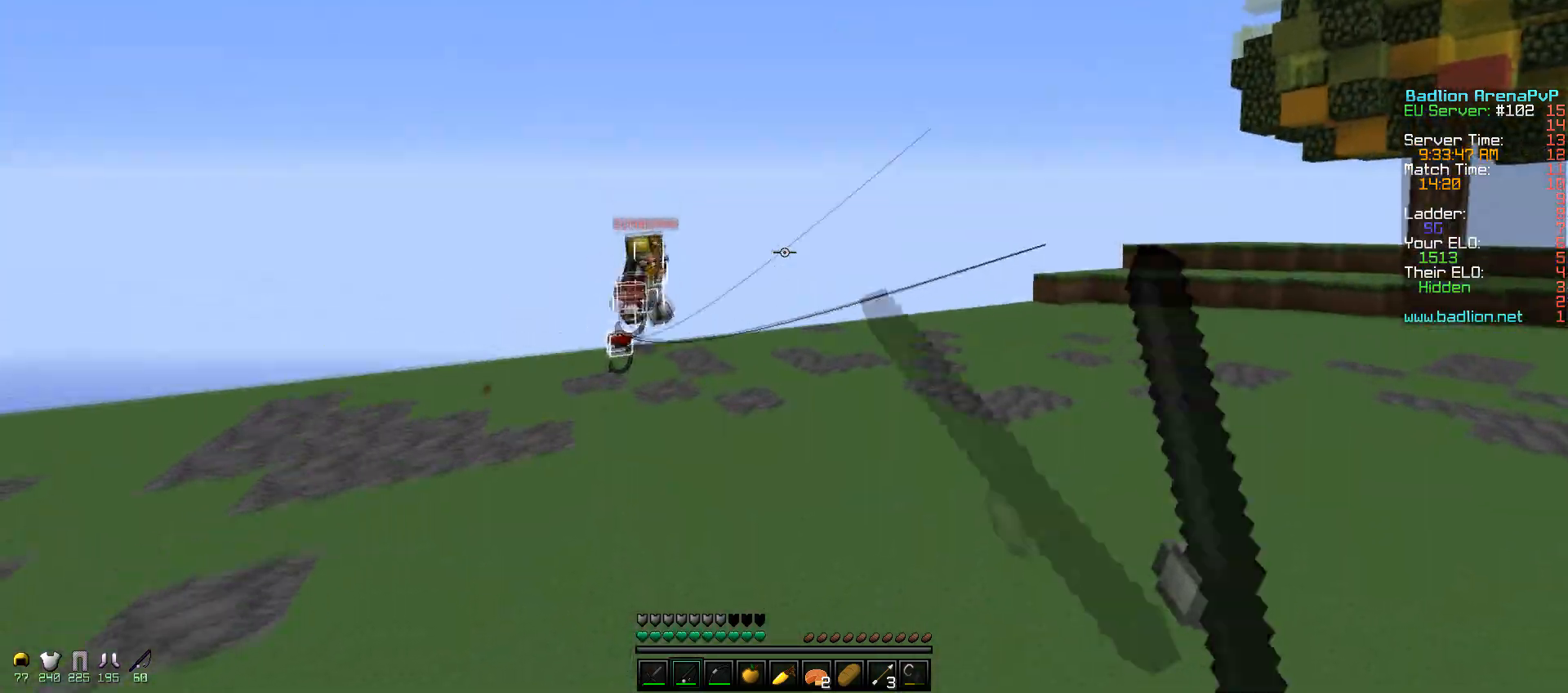
{"keys": ["d", "w"], "mouse": [], "events": [[100, "mouse_right", "down"], [217, "mouse_right", "up"]]}
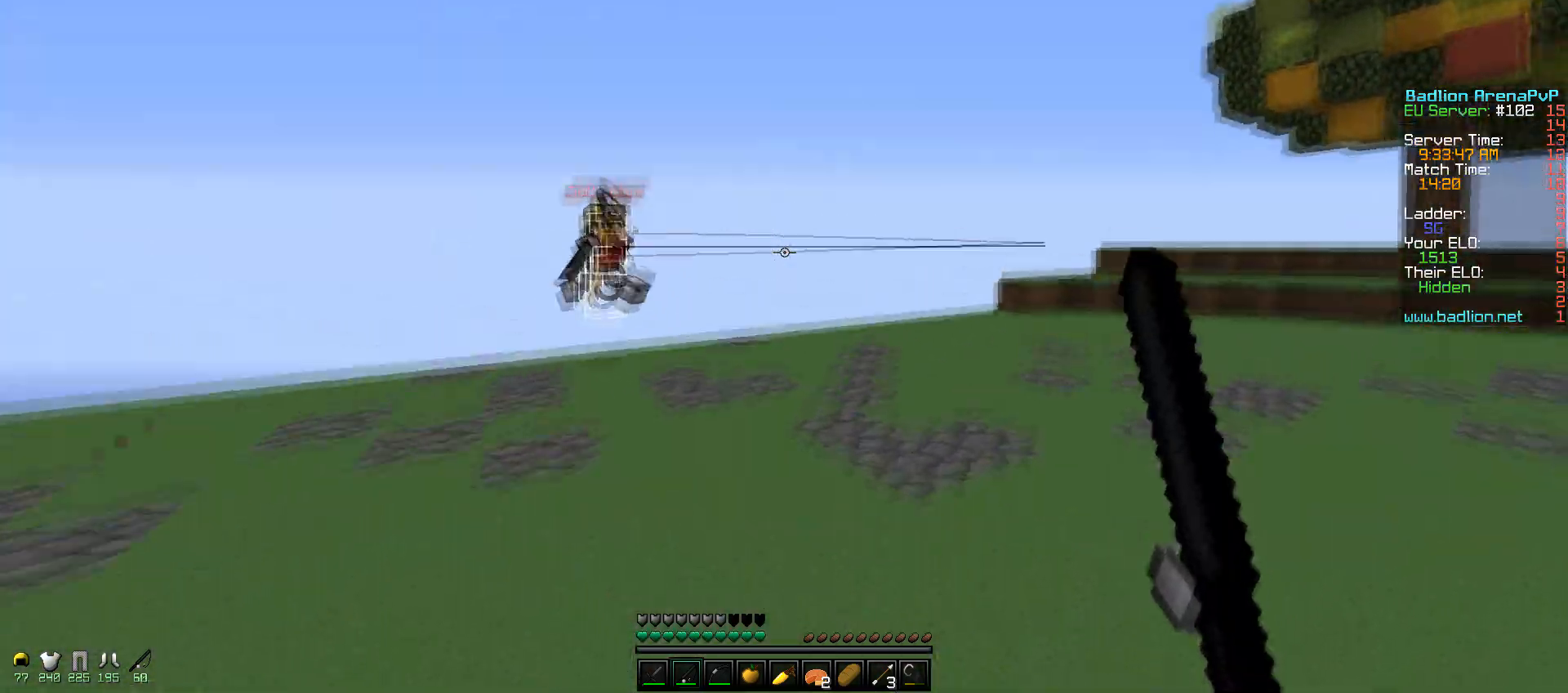
{"keys": ["d", "w"], "mouse": [], "events": [[100, "mouse_right", "down"], [150, "mouse_right", "up"], [250, "mouse_right", "down"], [300, "mouse_right", "up"]]}
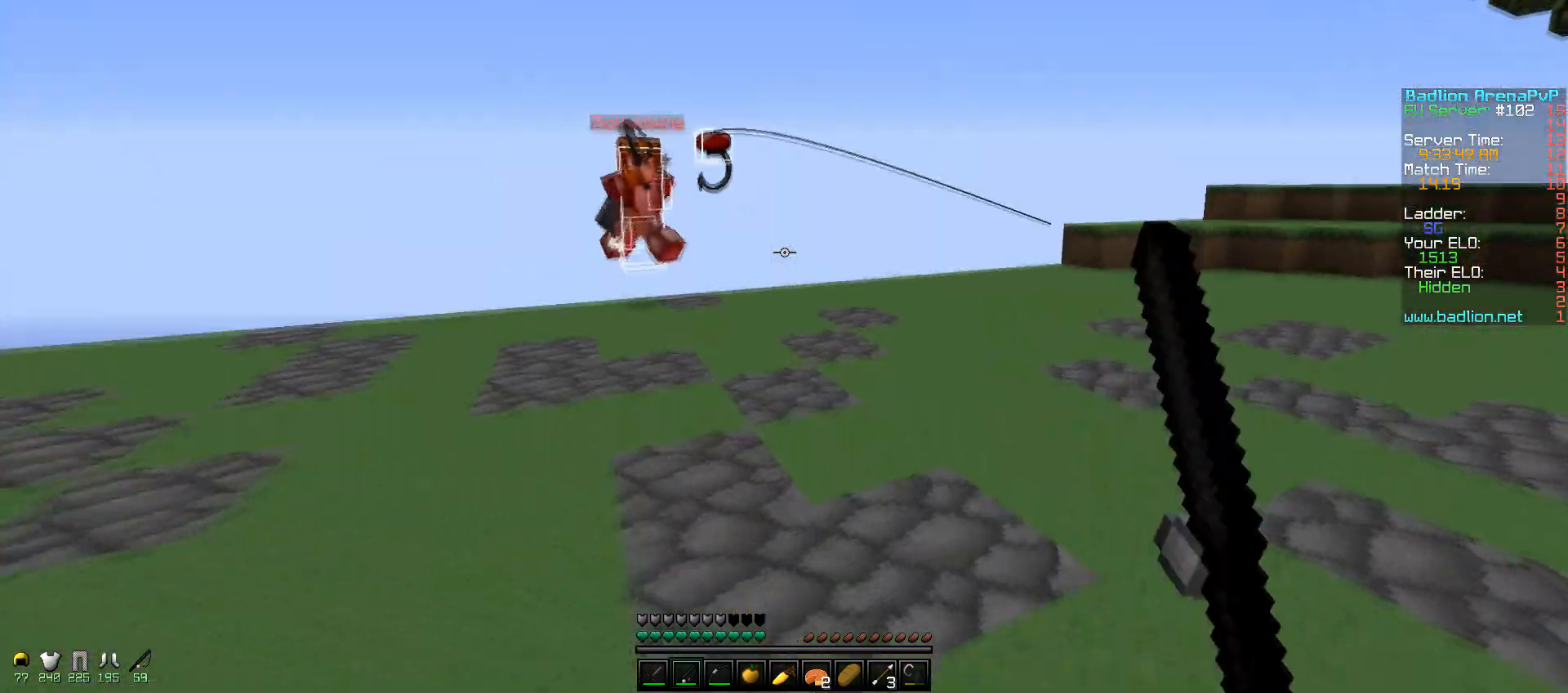
{"keys": ["a", "w"], "mouse": [], "events": [[167, "mouse_right", "down"], [250, "mouse_right", "up"], [300, "a", "down"], [317, "mouse_right", "down"], [400, "d", "up"], [417, "mouse_right", "up"]]}
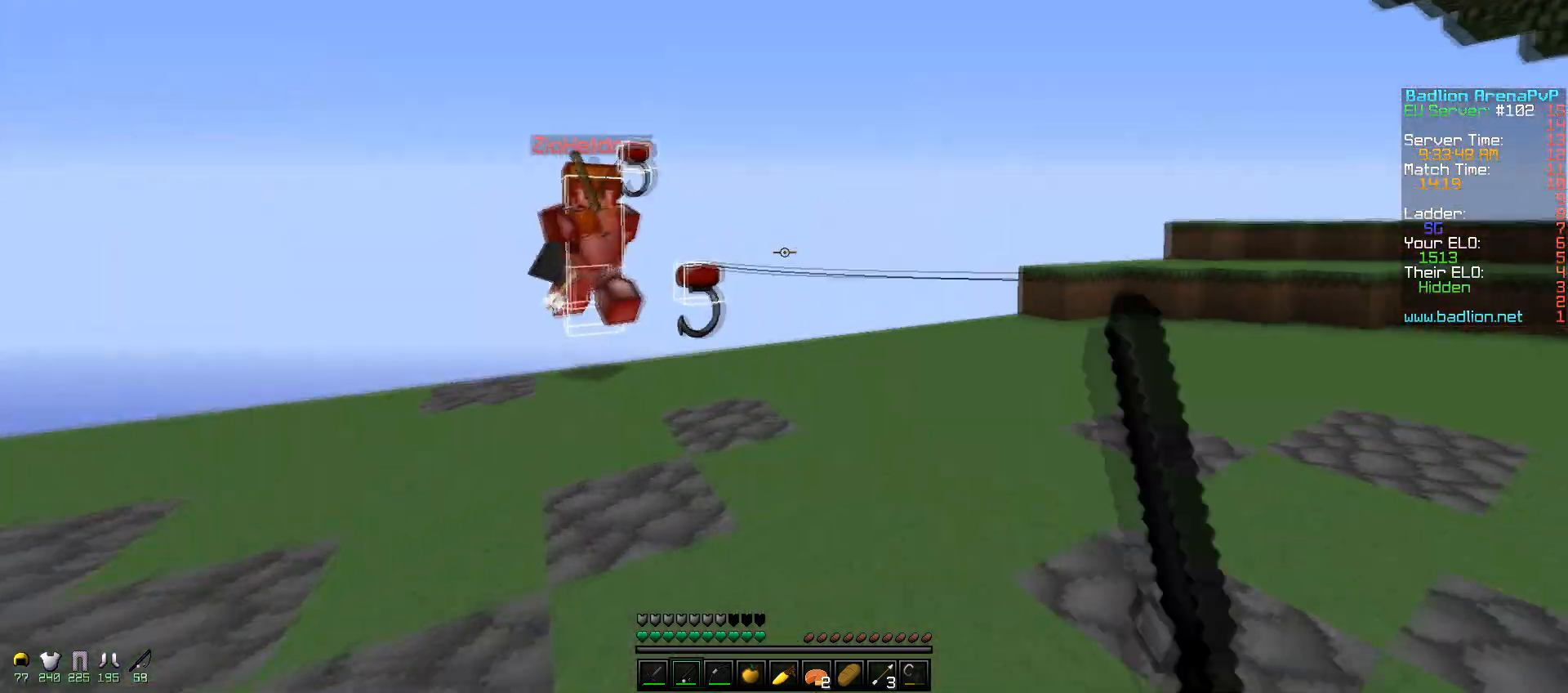
{"keys": ["w"], "mouse": [], "events": [[50, "mouse_right", "down"], [150, "mouse_right", "up"], [200, "mouse_right", "down"], [300, "mouse_right", "up"], [400, "a", "up"]]}
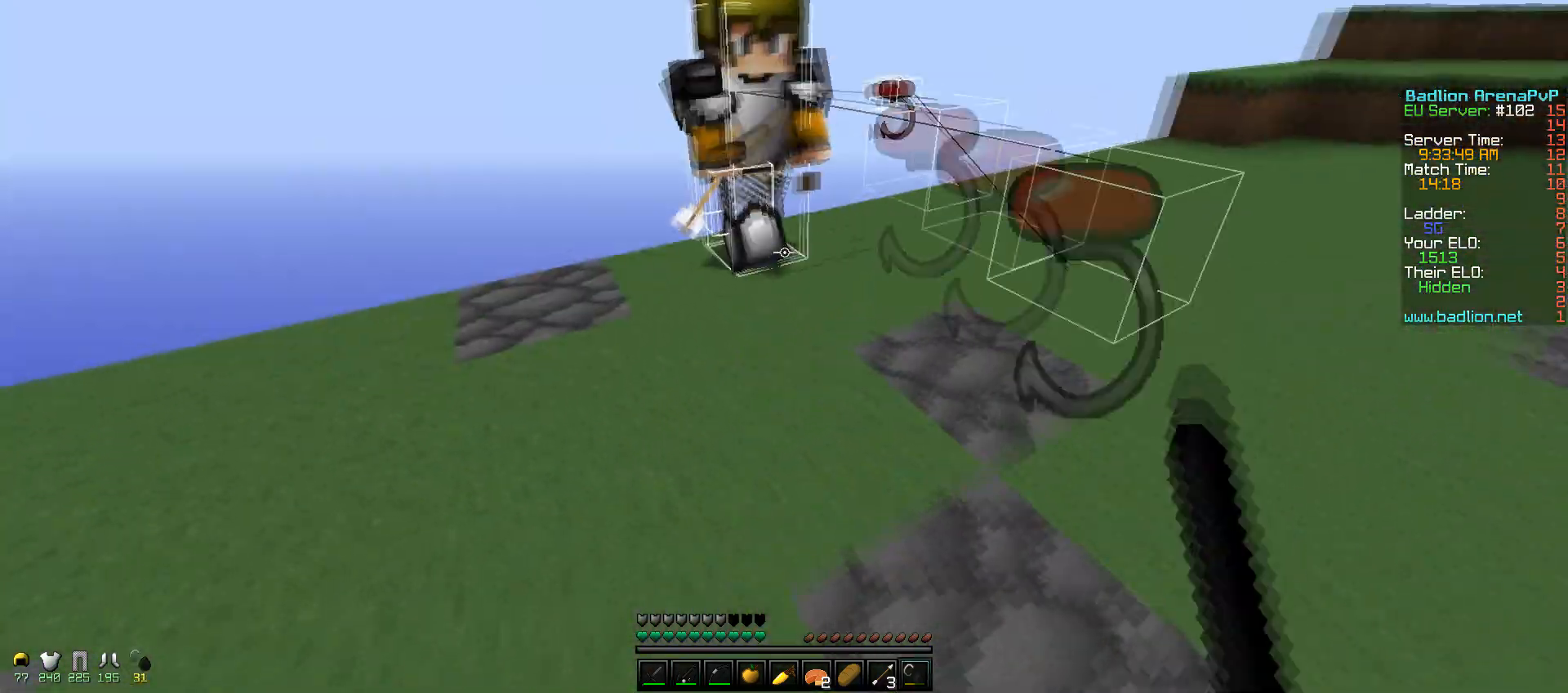
{"keys": ["a", "w"], "mouse": ["left"], "events": [[17, "mouse_right", "down"], [100, "mouse_right", "up"], [150, "mouse_left", "down"], [267, "a", "down"]]}
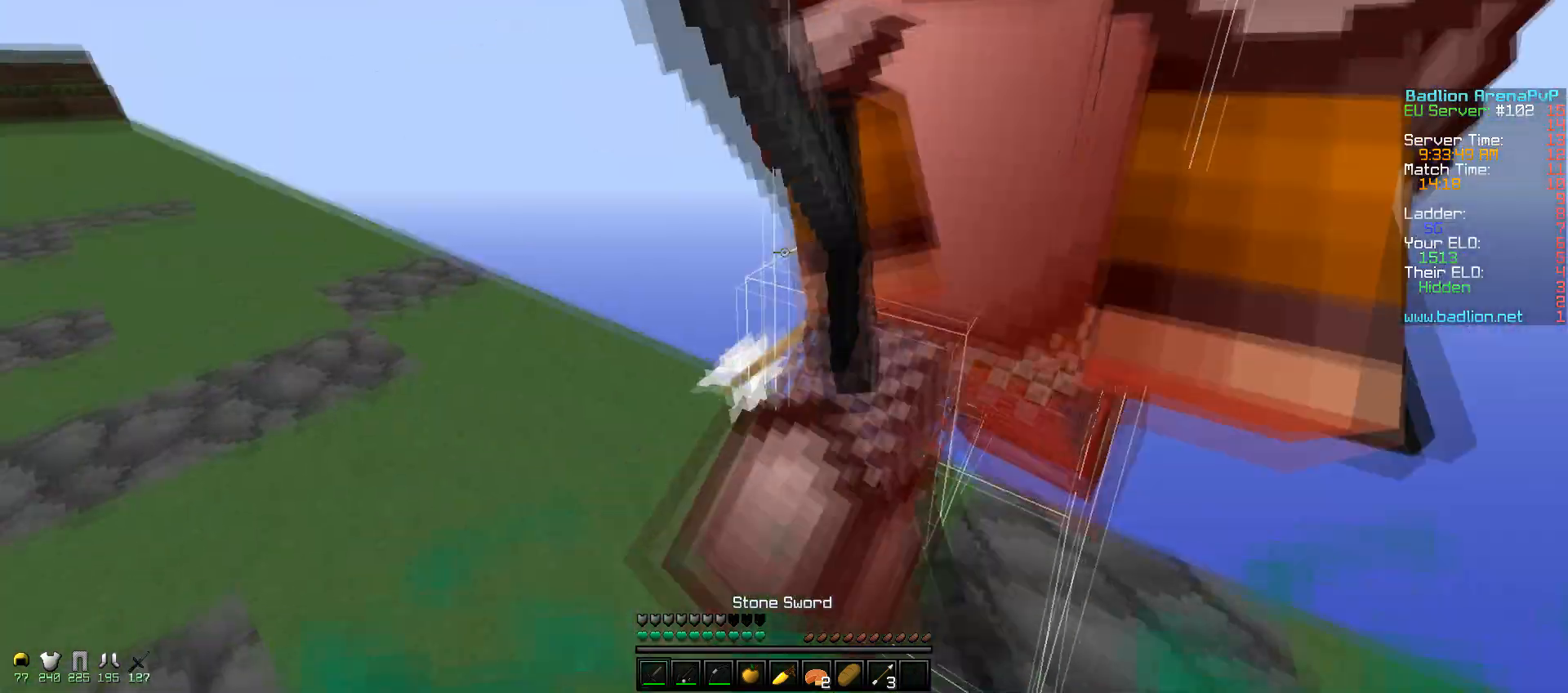
{"keys": ["a", "w"], "mouse": [], "events": [[50, "mouse_left", "up"], [100, "mouse_left", "down"], [100, "mouse_right", "down"], [200, "mouse_left", "up"], [200, "mouse_right", "up"], [250, "mouse_left", "down"], [250, "mouse_right", "down"], [350, "mouse_left", "up"], [350, "mouse_right", "up"], [400, "mouse_left", "down"], [400, "mouse_right", "down"], [500, "mouse_left", "up"], [500, "mouse_right", "up"]]}
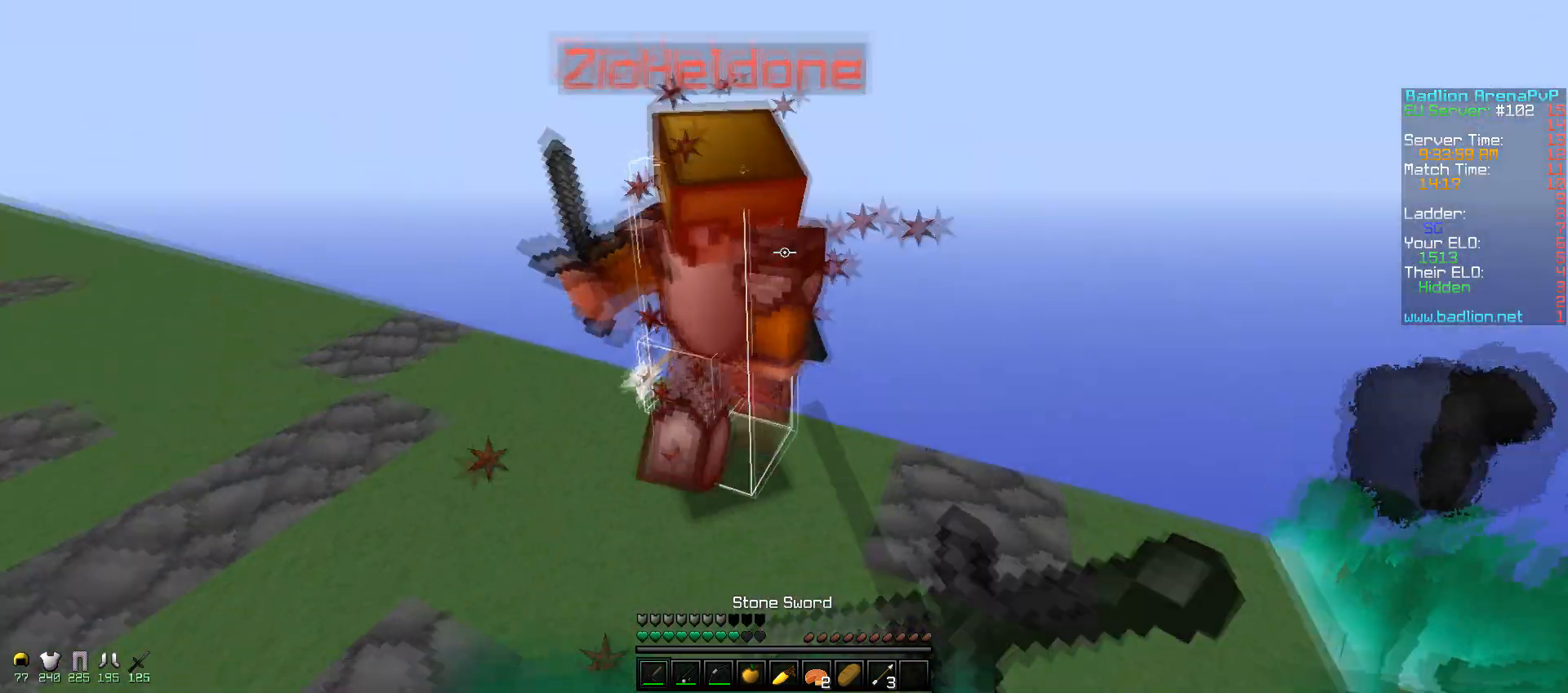
{"keys": ["a", "w"], "mouse": [], "events": [[50, "mouse_left", "down"], [117, "mouse_right", "down"], [150, "mouse_left", "up"], [150, "mouse_right", "up"], [200, "mouse_left", "down"], [350, "mouse_left", "up"], [400, "mouse_left", "down"], [500, "mouse_left", "up"]]}
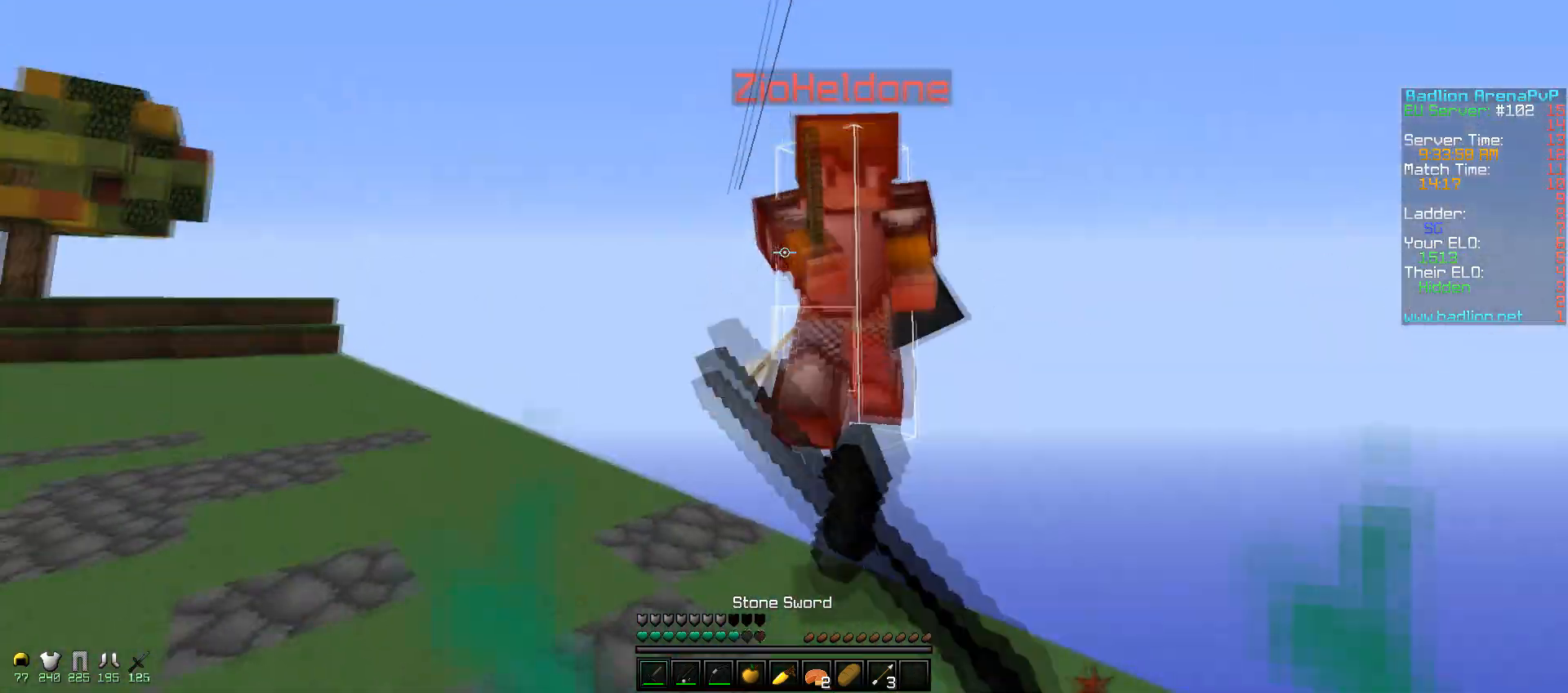
{"keys": ["a", "w"], "mouse": ["left"], "events": [[50, "mouse_left", "down"], [150, "mouse_left", "up"], [200, "mouse_left", "down"], [300, "mouse_left", "up"], [350, "mouse_left", "down"]]}
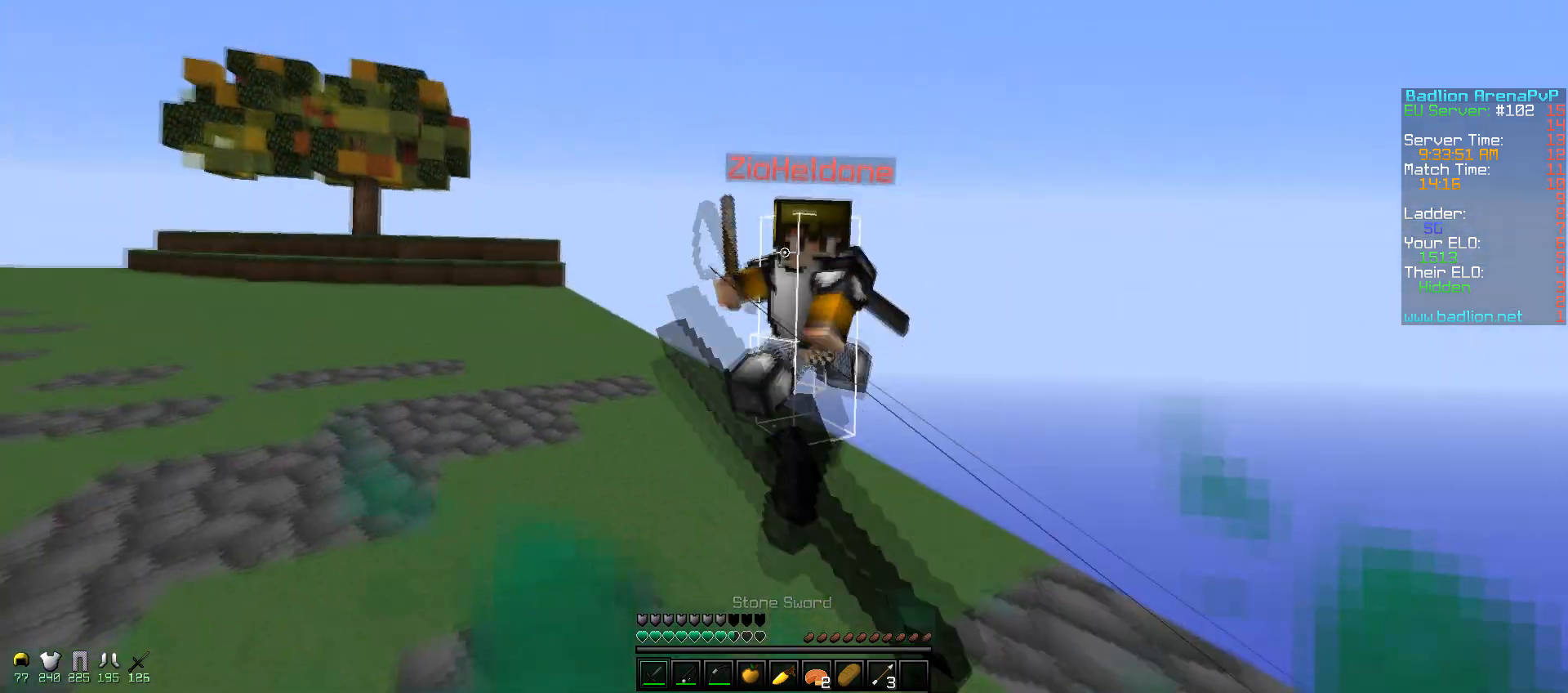
{"keys": ["a", "w"], "mouse": ["right"], "events": [[17, "mouse_left", "up"], [50, "mouse_left", "down"], [167, "mouse_left", "up"], [200, "mouse_left", "down"], [217, "mouse_right", "down"], [350, "mouse_left", "up"]]}
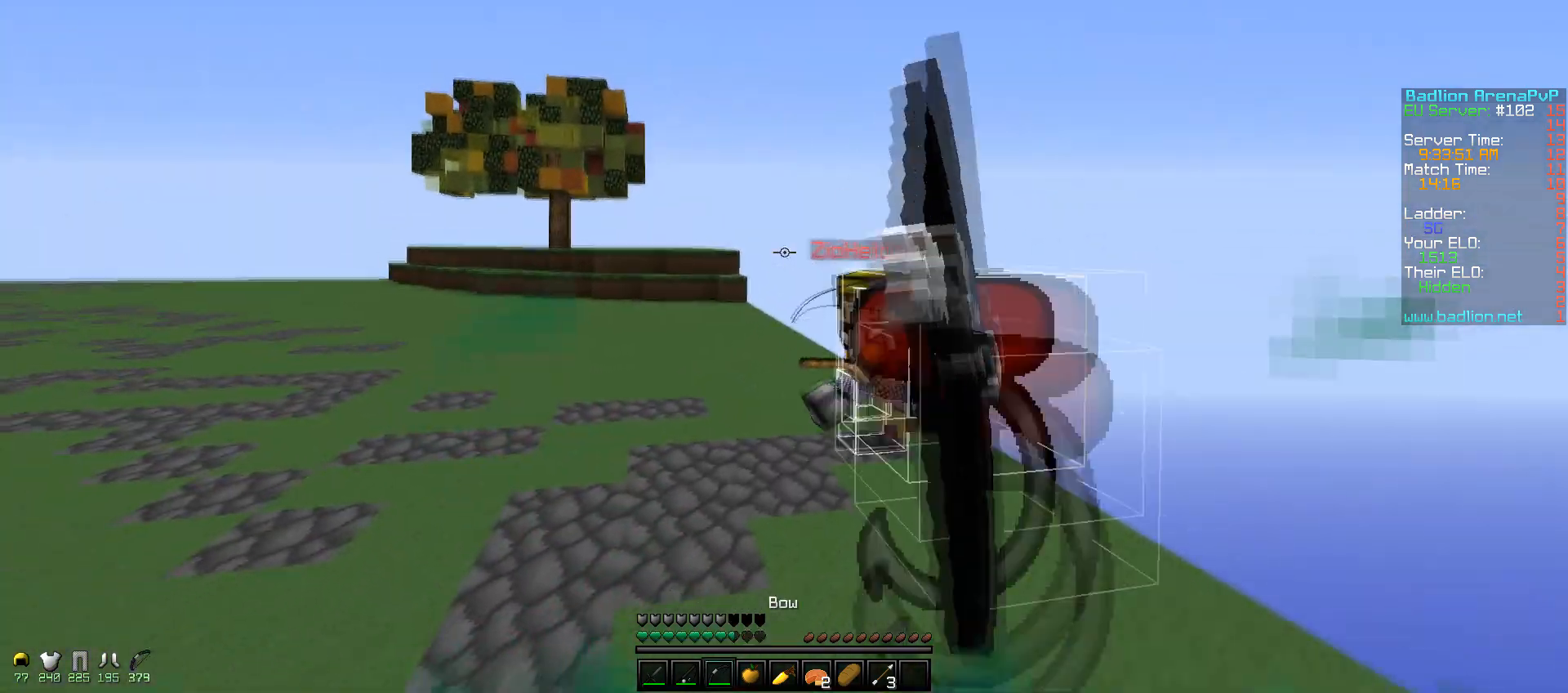
{"keys": ["a", "w"], "mouse": ["right"], "events": []}
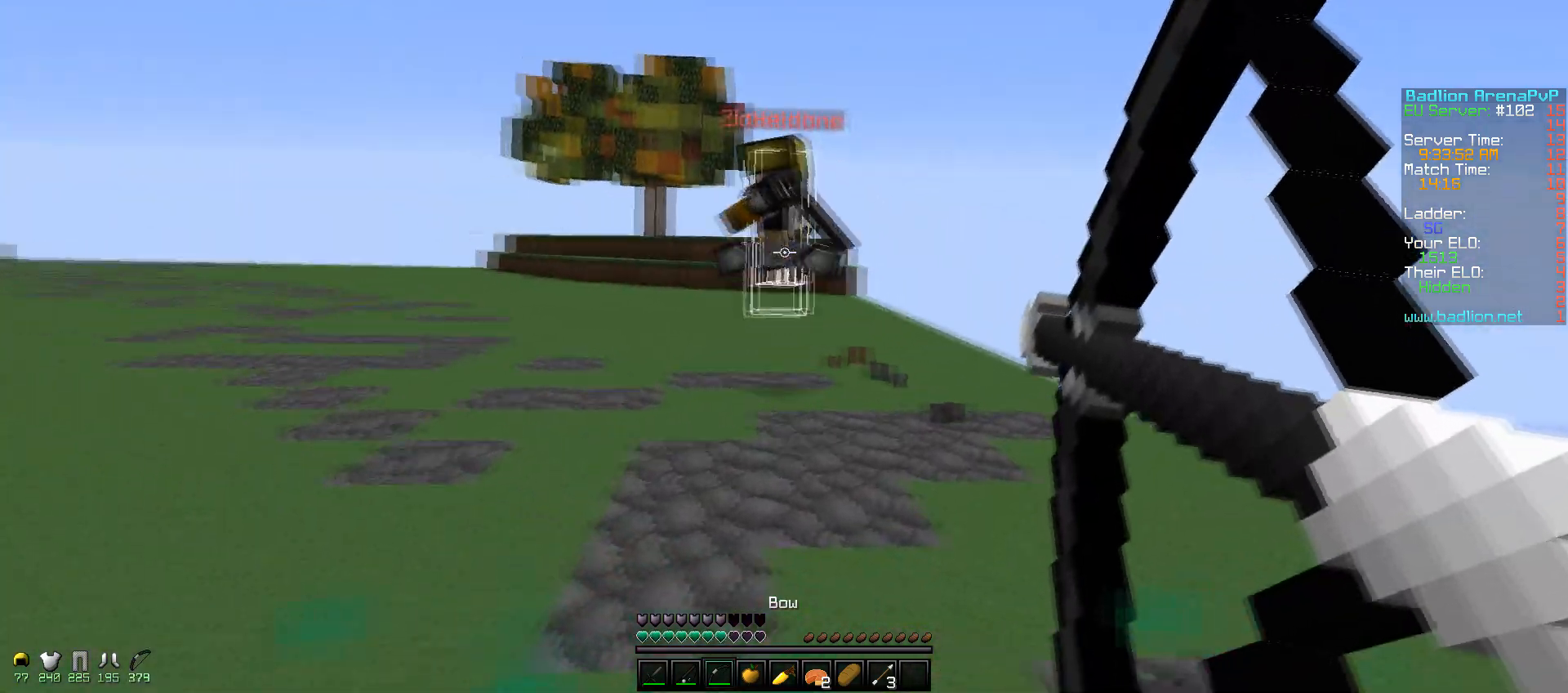
{"keys": ["d", "w"], "mouse": ["right"], "events": [[300, "mouse_right", "up"], [350, "a", "up"], [350, "d", "down"], [350, "mouse_right", "down"]]}
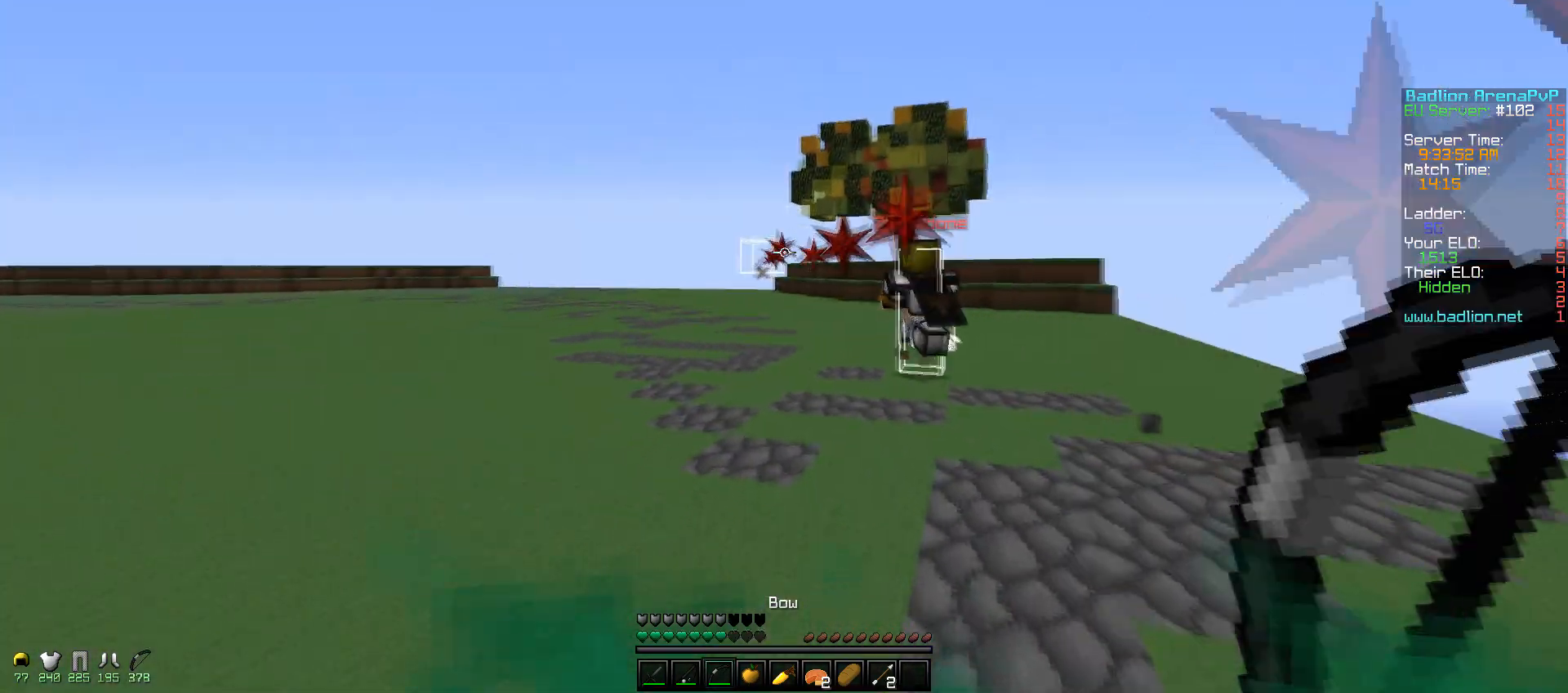
{"keys": ["d", "w"], "mouse": ["right"], "events": []}
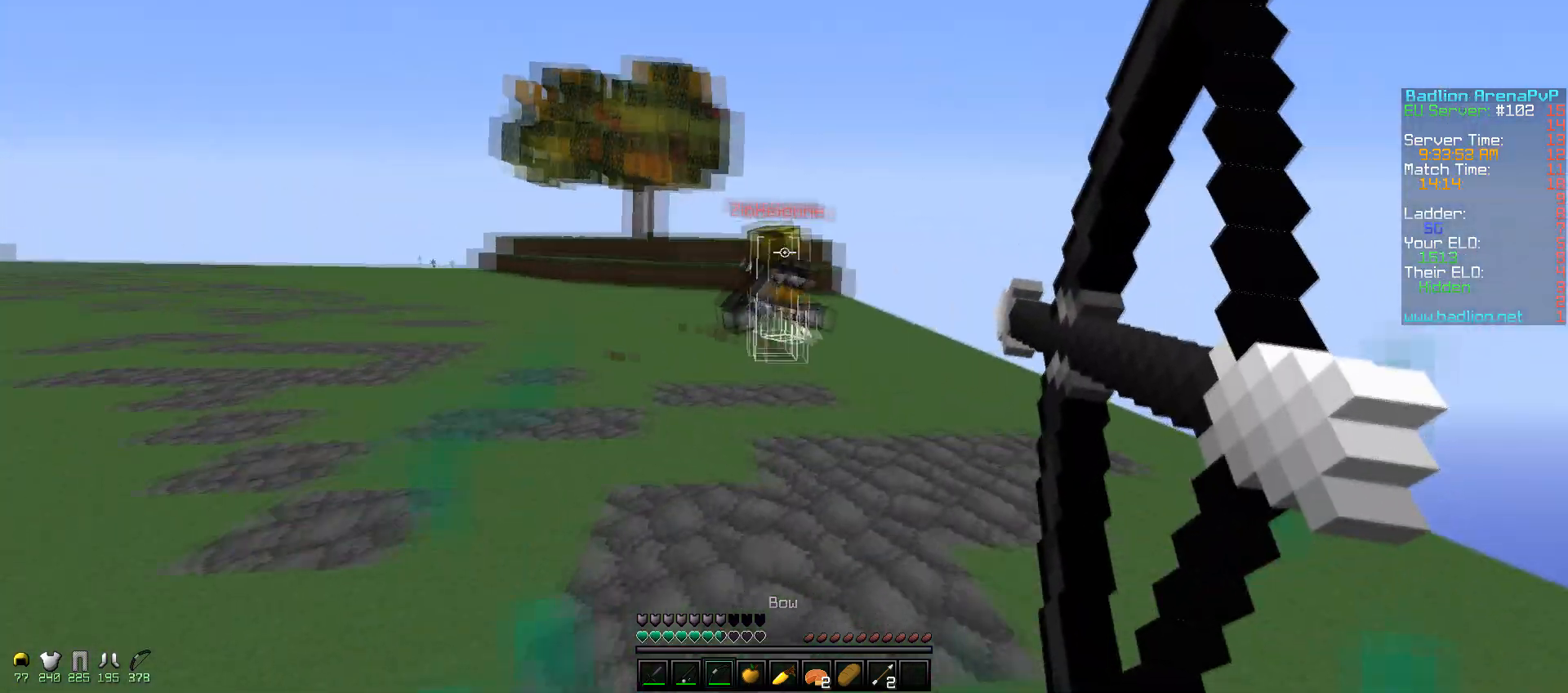
{"keys": ["a", "w"], "mouse": ["right"], "events": [[250, "a", "down"], [300, "d", "up"], [467, "mouse_right", "up"], [500, "mouse_right", "down"]]}
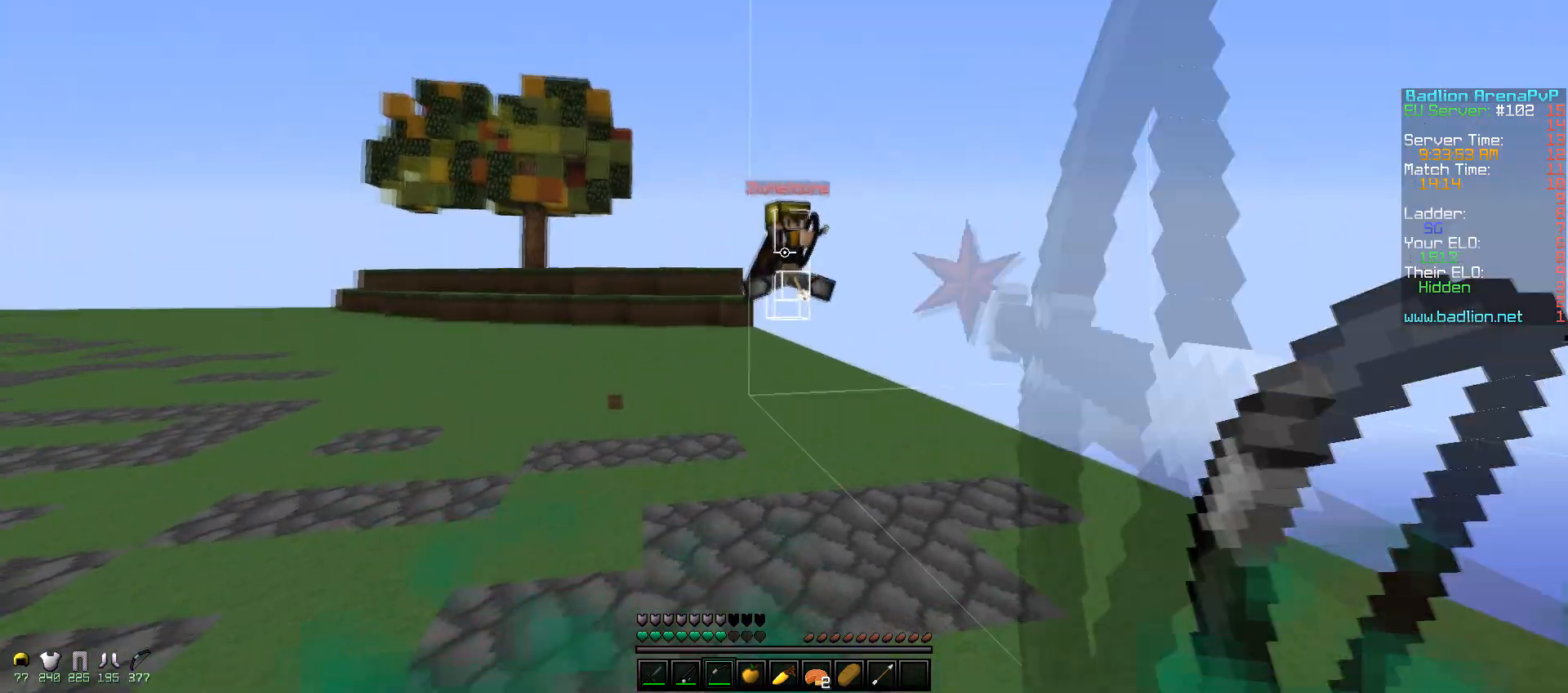
{"keys": ["d", "w"], "mouse": ["right"], "events": [[350, "d", "down"], [417, "a", "up"]]}
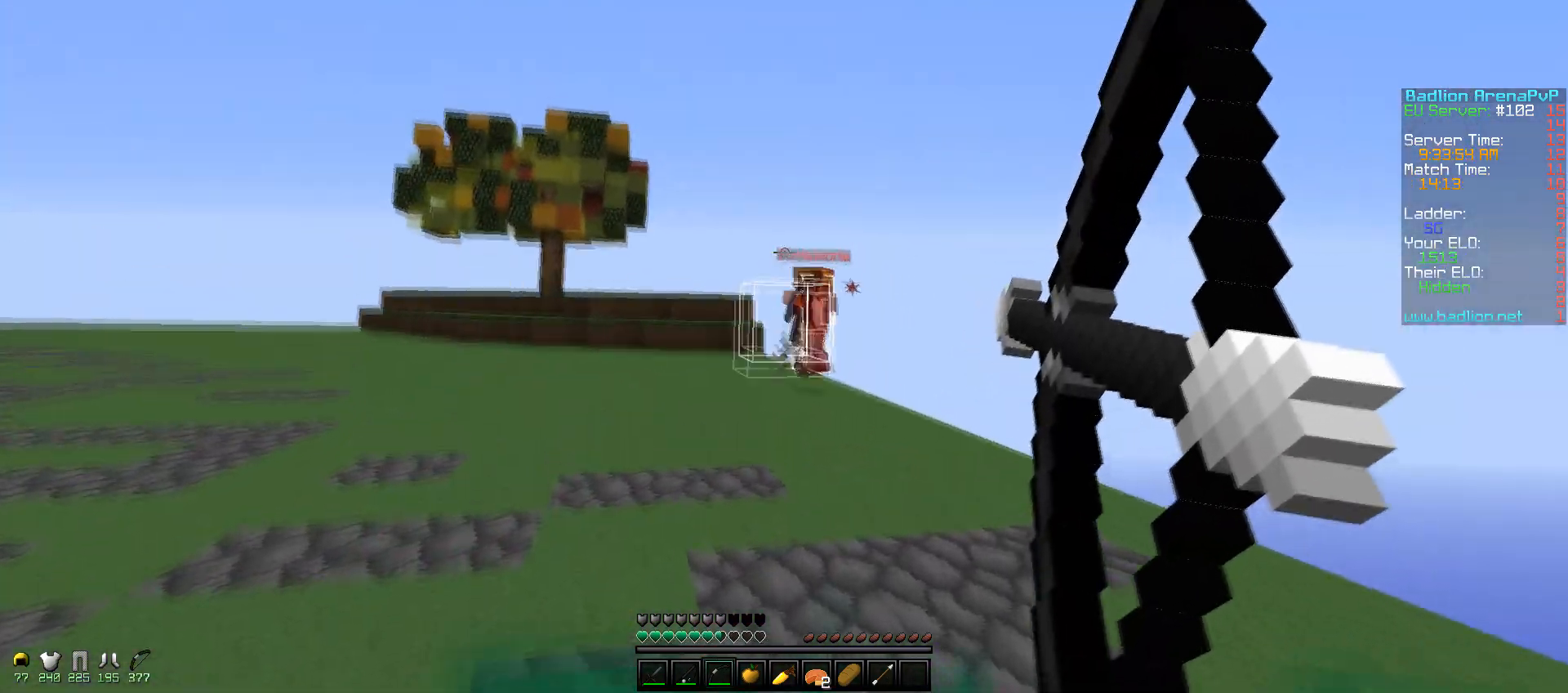
{"keys": ["d", "w"], "mouse": ["right"], "events": [[117, "mouse_right", "up"], [217, "mouse_right", "down"]]}
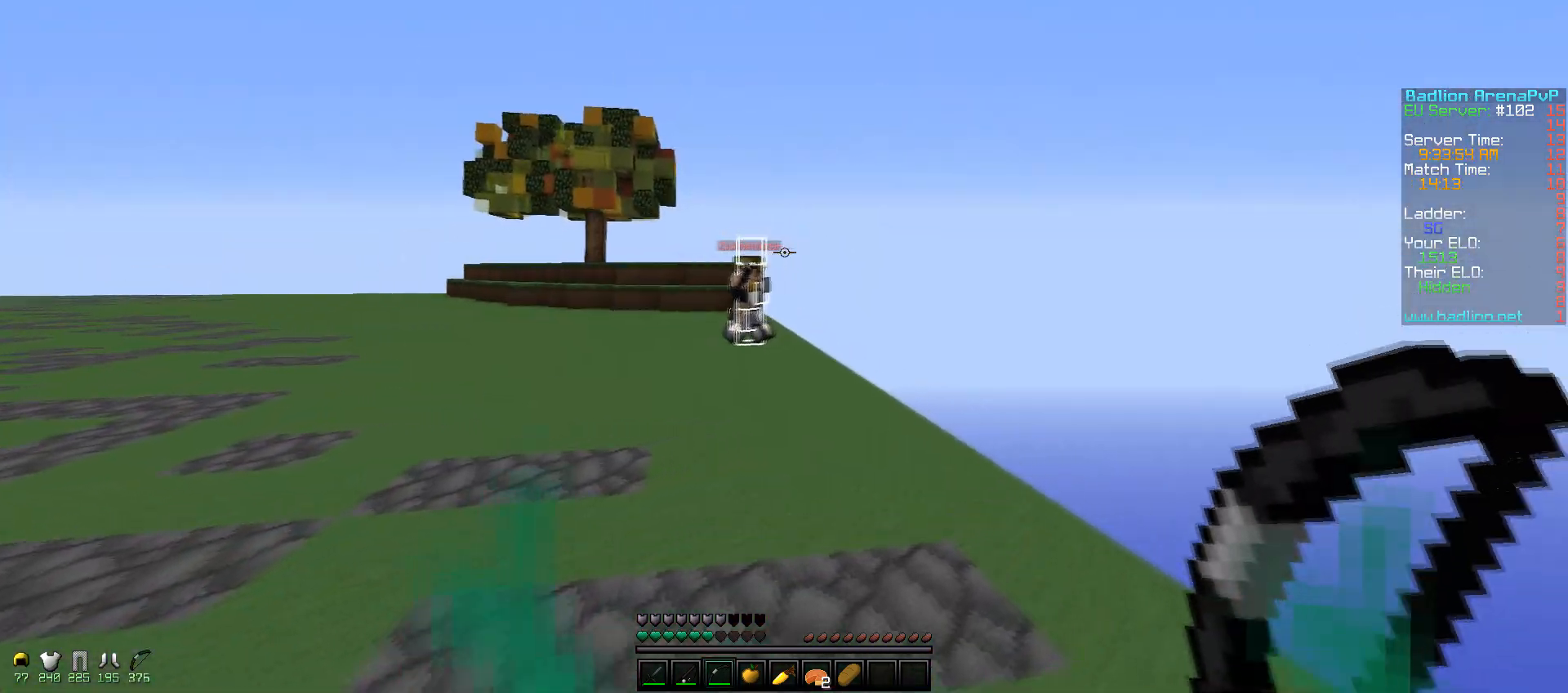
{"keys": ["a"], "mouse": ["right"], "events": [[100, "a", "down"], [100, "mouse_right", "up"], [167, "d", "up"], [267, "w", "up"], [300, "mouse_left", "down"], [317, "mouse_right", "down"], [400, "mouse_left", "up"]]}
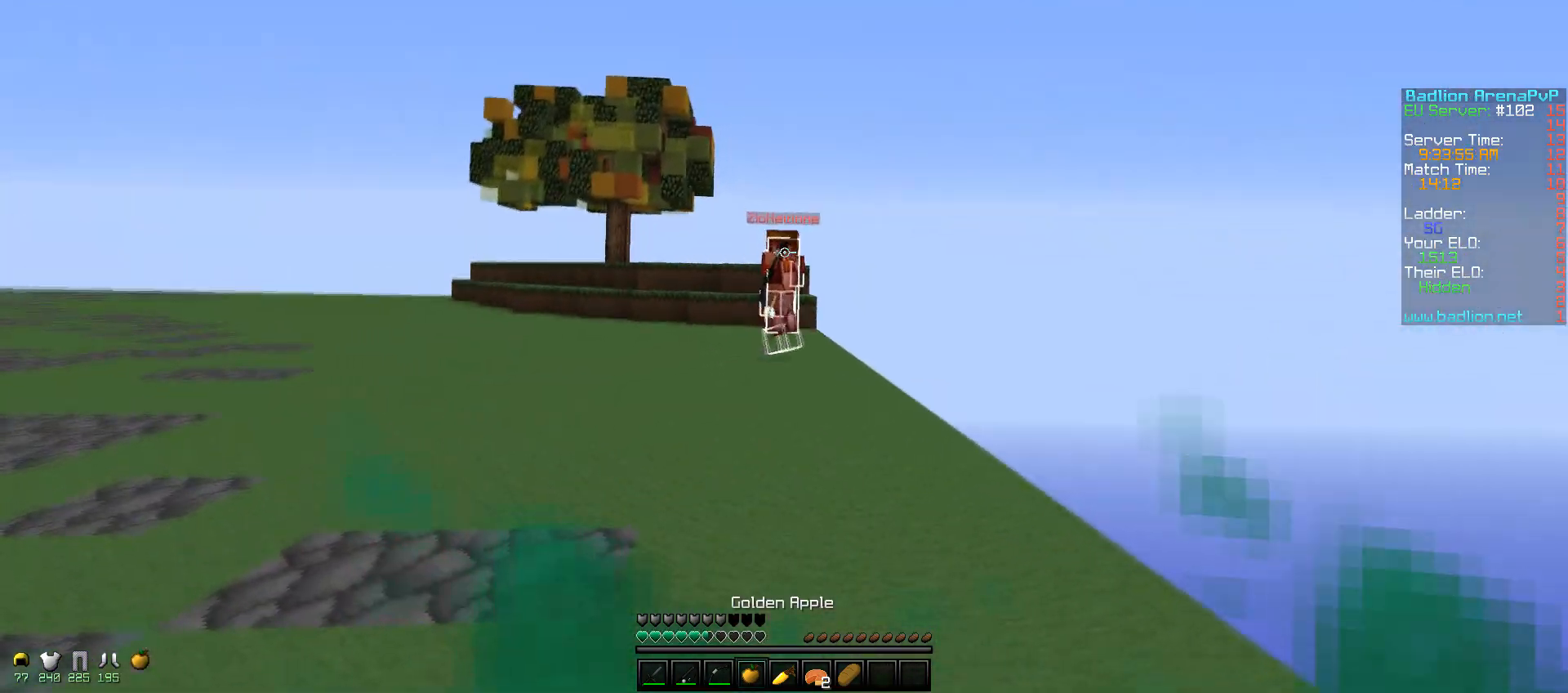
{"keys": ["d", "w"], "mouse": ["right"], "events": [[217, "d", "down"], [250, "a", "up"], [400, "w", "down"]]}
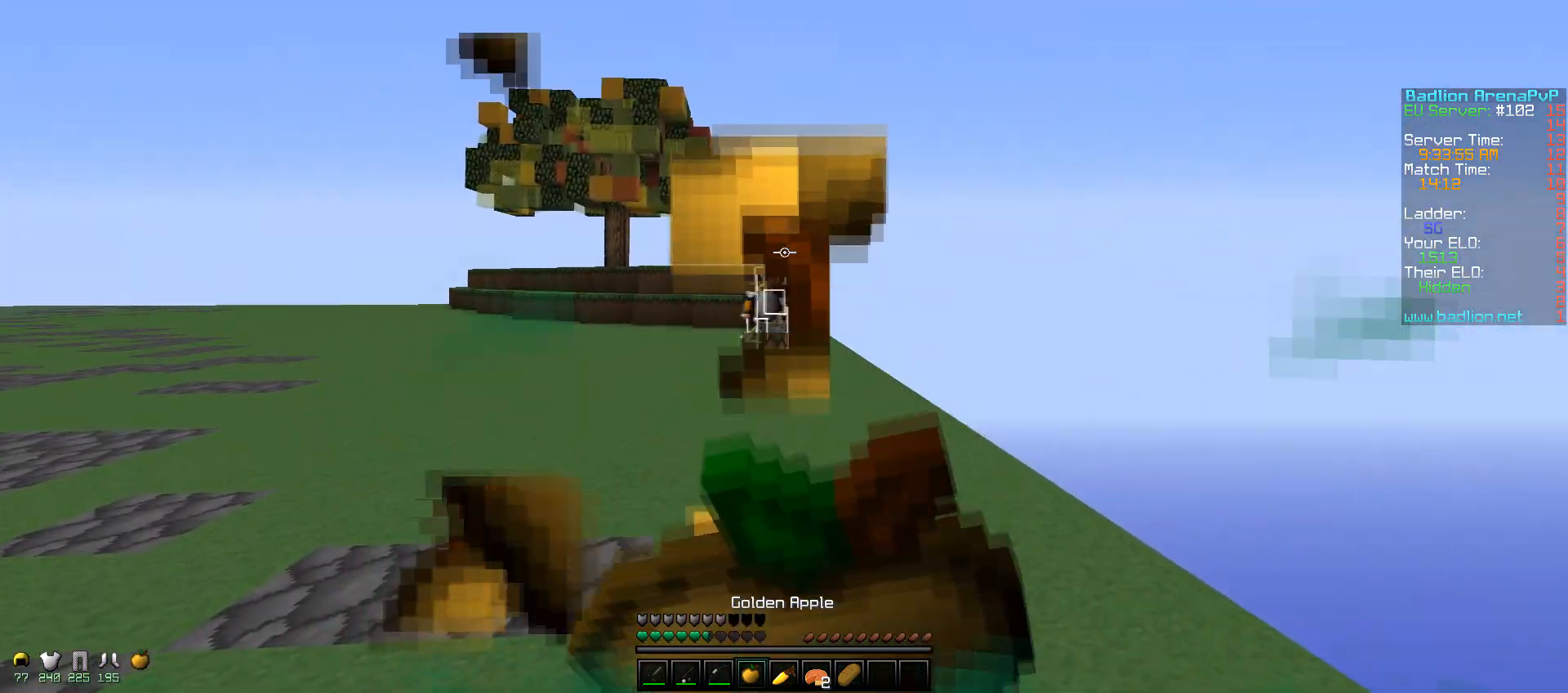
{"keys": ["a", "w"], "mouse": ["left", "right"], "events": [[150, "a", "down"], [250, "d", "up"], [450, "mouse_left", "down"]]}
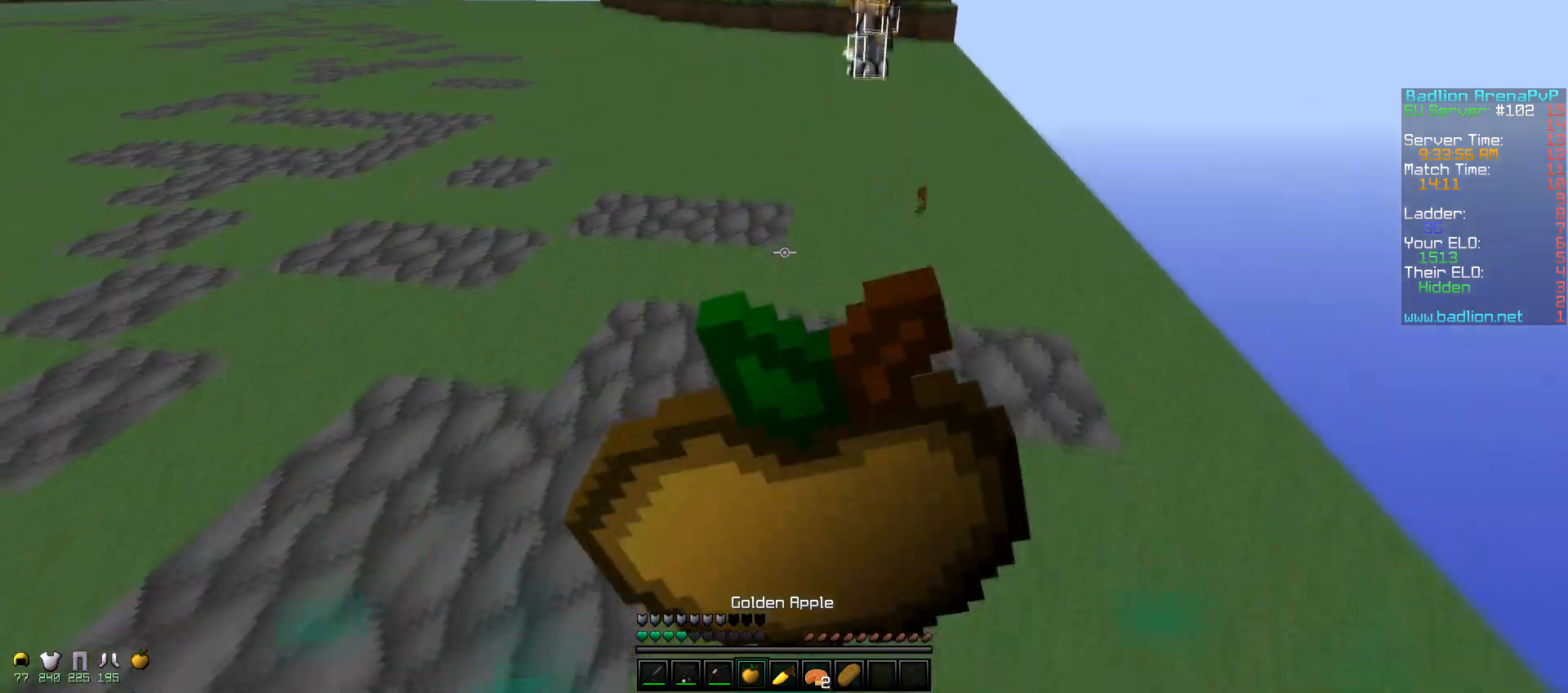
{"keys": ["d", "w"], "mouse": ["left", "right"], "events": [[50, "mouse_left", "up"], [100, "mouse_left", "down"], [200, "mouse_left", "up"], [250, "mouse_left", "down"], [350, "mouse_left", "up"], [400, "a", "up"], [450, "d", "down"], [450, "mouse_left", "down"]]}
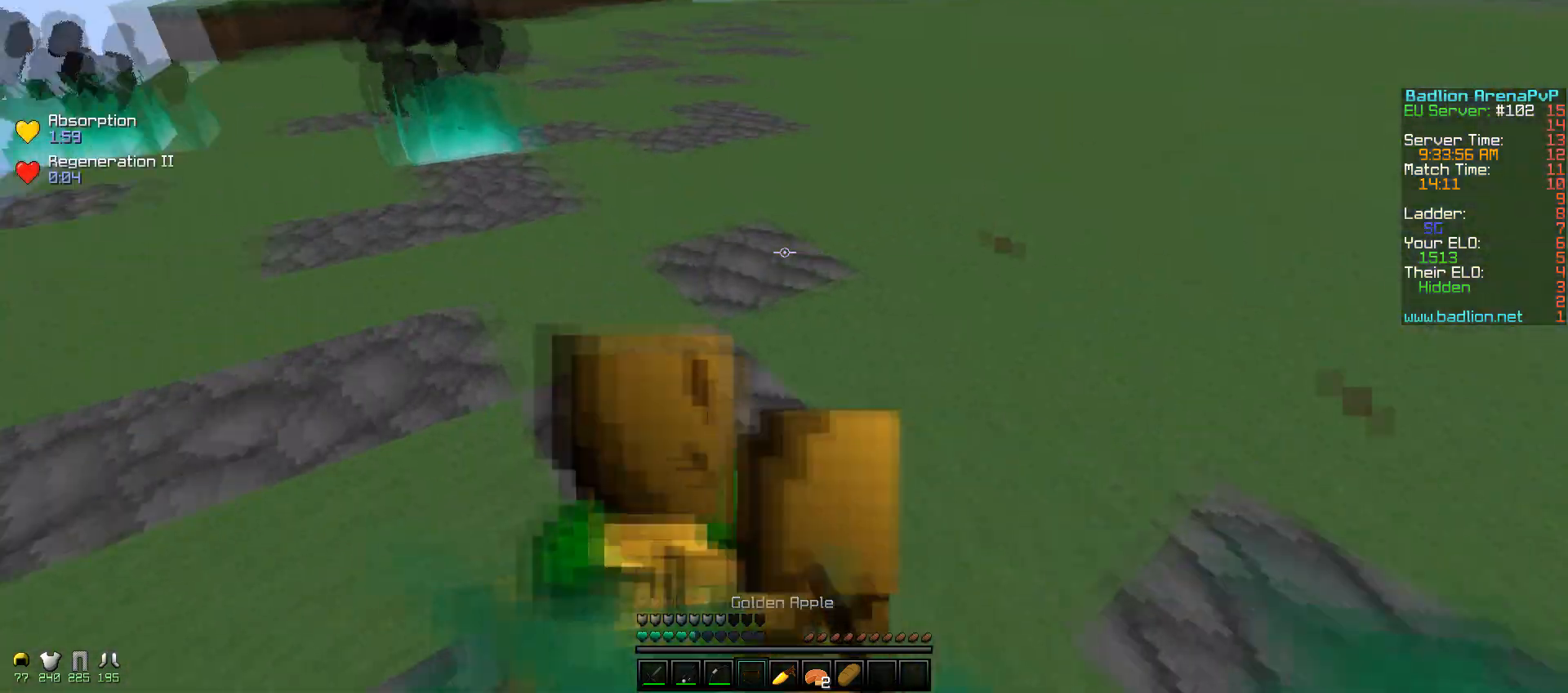
{"keys": ["d", "w"], "mouse": ["left"], "events": [[50, "mouse_left", "up"], [250, "mouse_right", "up"], [300, "mouse_left", "down"], [417, "mouse_left", "up"], [450, "mouse_left", "down"]]}
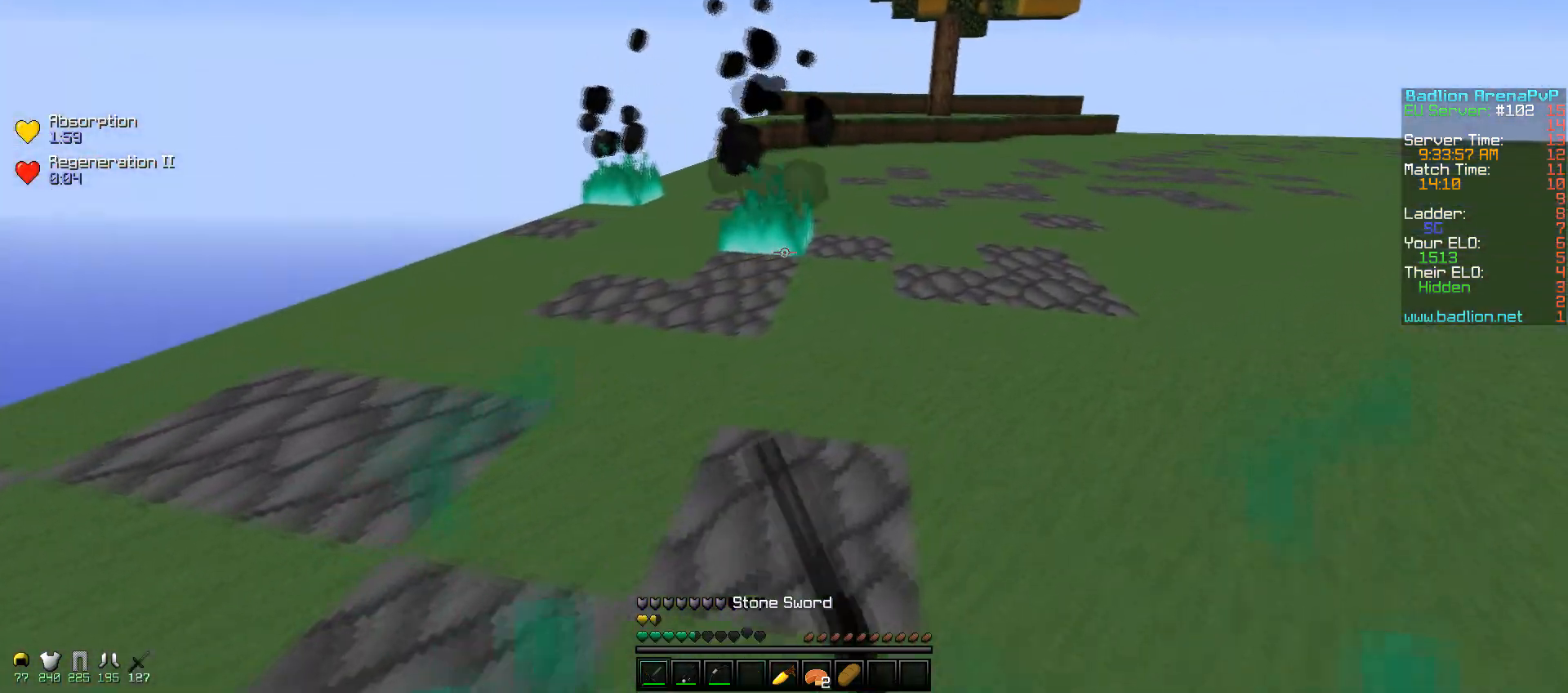
{"keys": ["a", "w"], "mouse": ["left"], "events": [[67, "d", "up"], [67, "mouse_left", "up"], [100, "a", "down"], [100, "mouse_left", "down"], [200, "mouse_left", "up"], [300, "mouse_left", "down"], [367, "mouse_left", "up"], [450, "mouse_left", "down"]]}
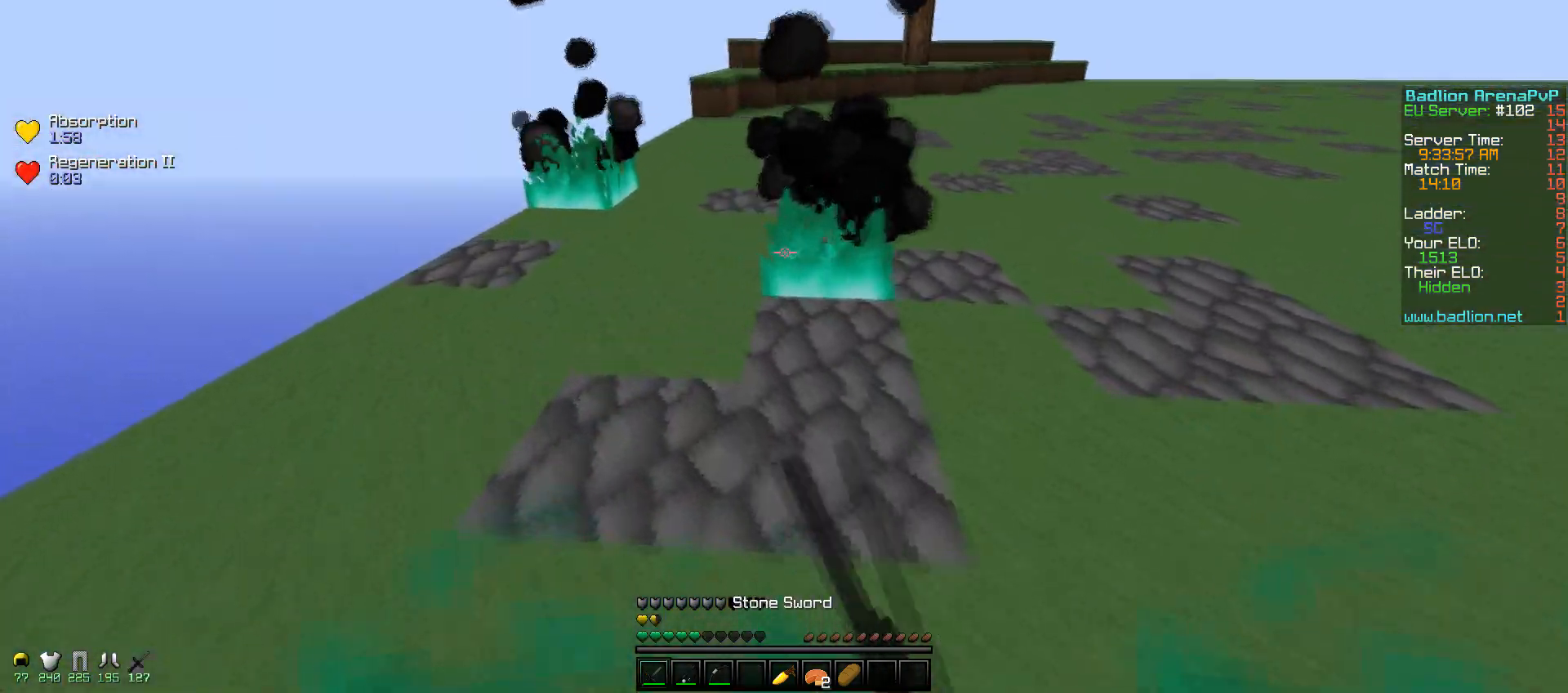
{"keys": ["a", "w"], "mouse": [], "events": [[50, "mouse_left", "up"], [100, "d", "down"], [100, "mouse_left", "down"], [117, "a", "up"], [200, "mouse_left", "up"], [250, "mouse_left", "down"], [300, "a", "down"], [300, "d", "up"], [350, "mouse_left", "up"]]}